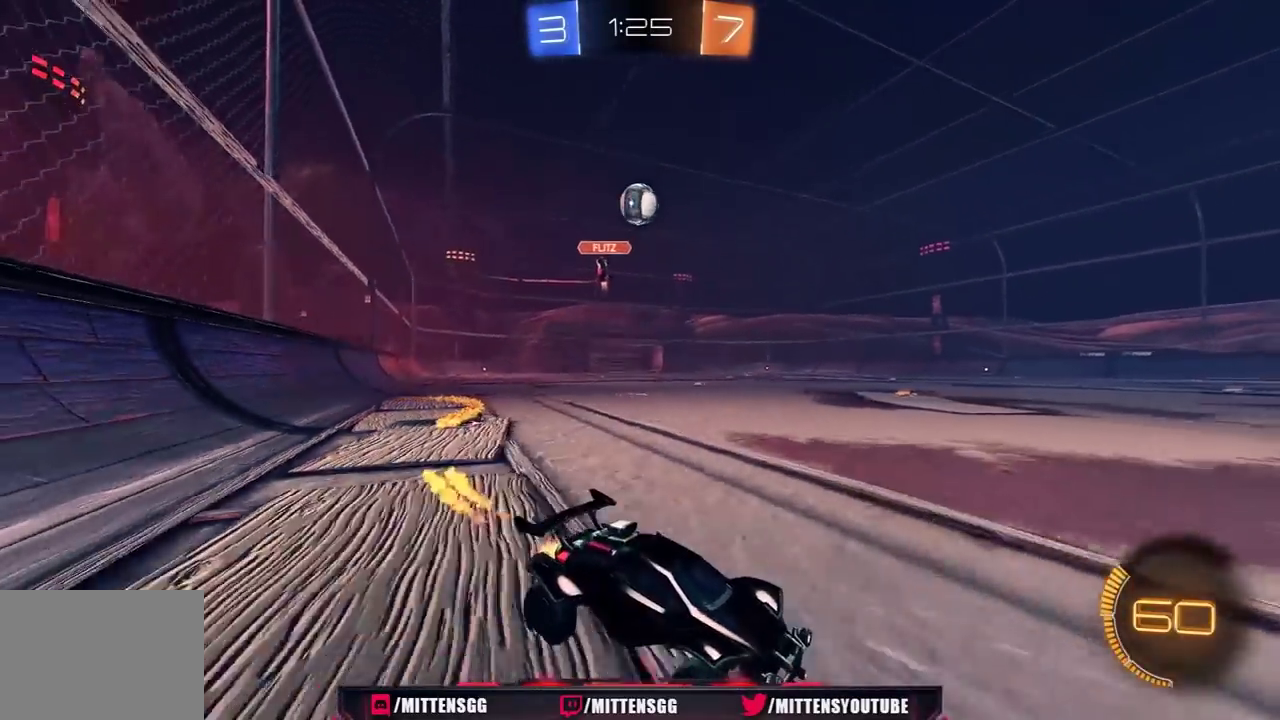
Gameplay with a controller (Xbox layout); each line is a JSON object with the inputs held at the frame after it. "events" lists button and stick changes between this image and that frame as [ms after this image, input, new state], when the widget could be followed in between. Not read: L2.
{"buttons": ["R2"], "left_stick": "left", "right_stick": "center", "events": [[33, "R1", "down"], [217, "R1", "up"], [267, "left_stick", "left"]]}
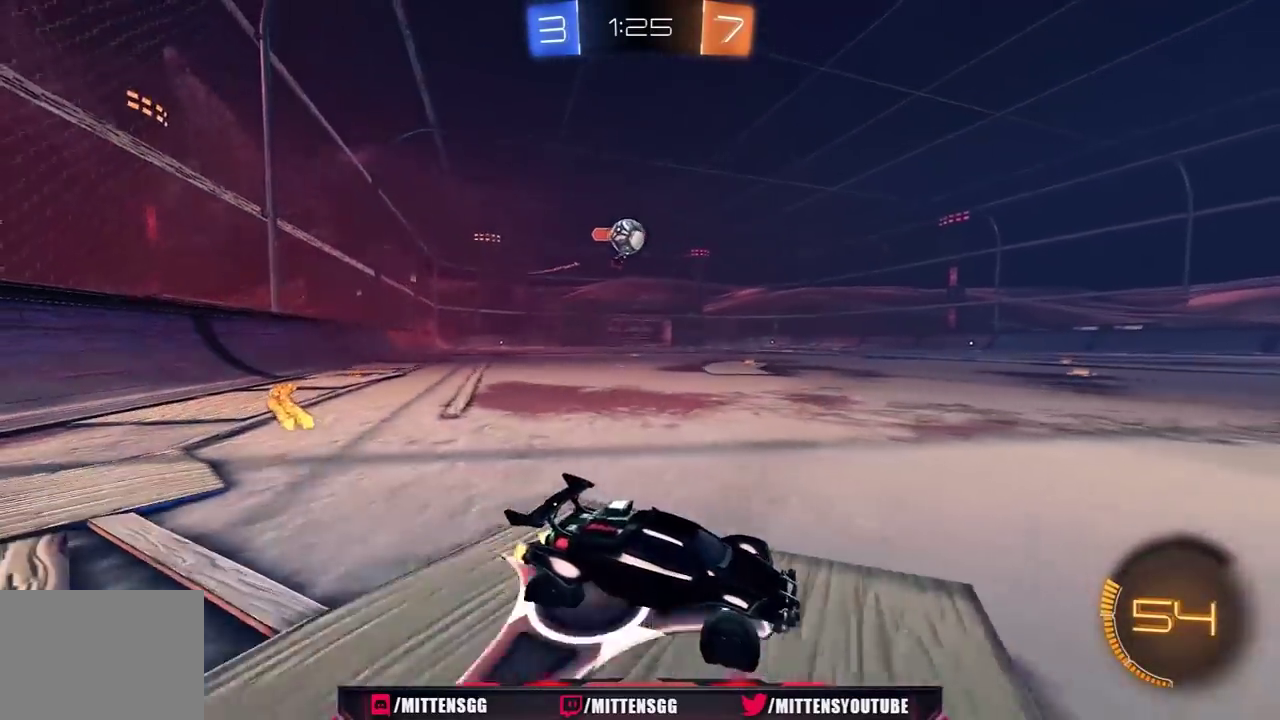
{"buttons": ["R2"], "left_stick": "left", "right_stick": "center", "events": [[317, "L1", "down"], [417, "L1", "up"]]}
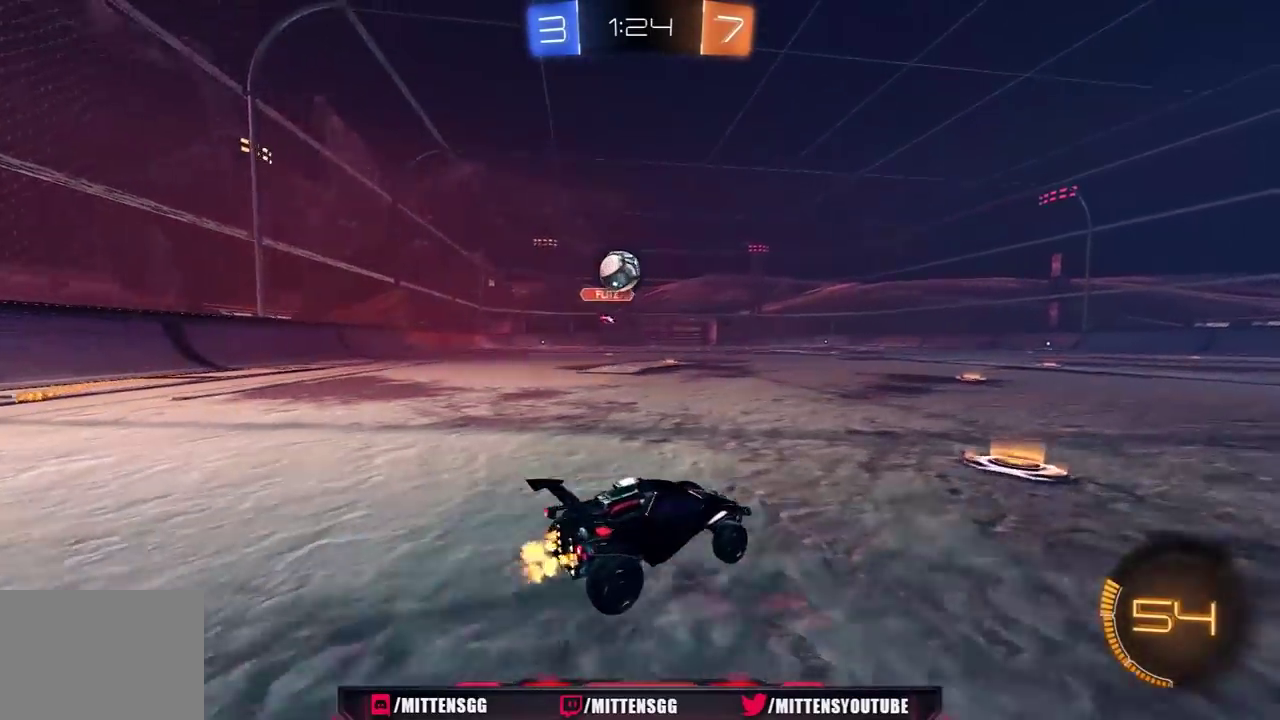
{"buttons": ["R1", "R2"], "left_stick": "right", "right_stick": "center", "events": [[17, "R1", "down"], [200, "R1", "up"], [333, "left_stick", "down"], [350, "A", "down"], [350, "R1", "down"], [383, "left_stick", "down-right"], [450, "left_stick", "right"], [500, "A", "up"]]}
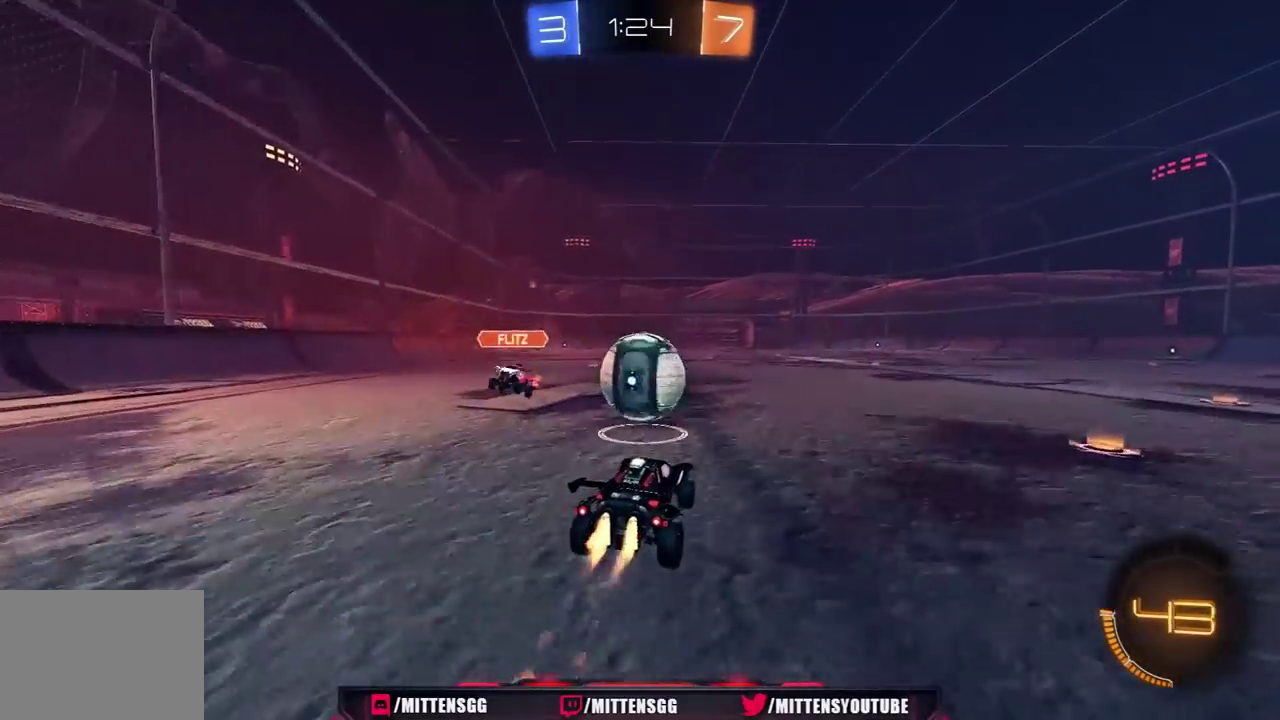
{"buttons": ["Y", "R2"], "left_stick": "up-right", "right_stick": "center", "events": [[50, "left_stick", "up"], [150, "R1", "up"], [167, "left_stick", "left"], [200, "L1", "down"], [233, "left_stick", "up-left"], [283, "L1", "up"], [333, "left_stick", "up"], [433, "Y", "down"], [467, "left_stick", "up-right"]]}
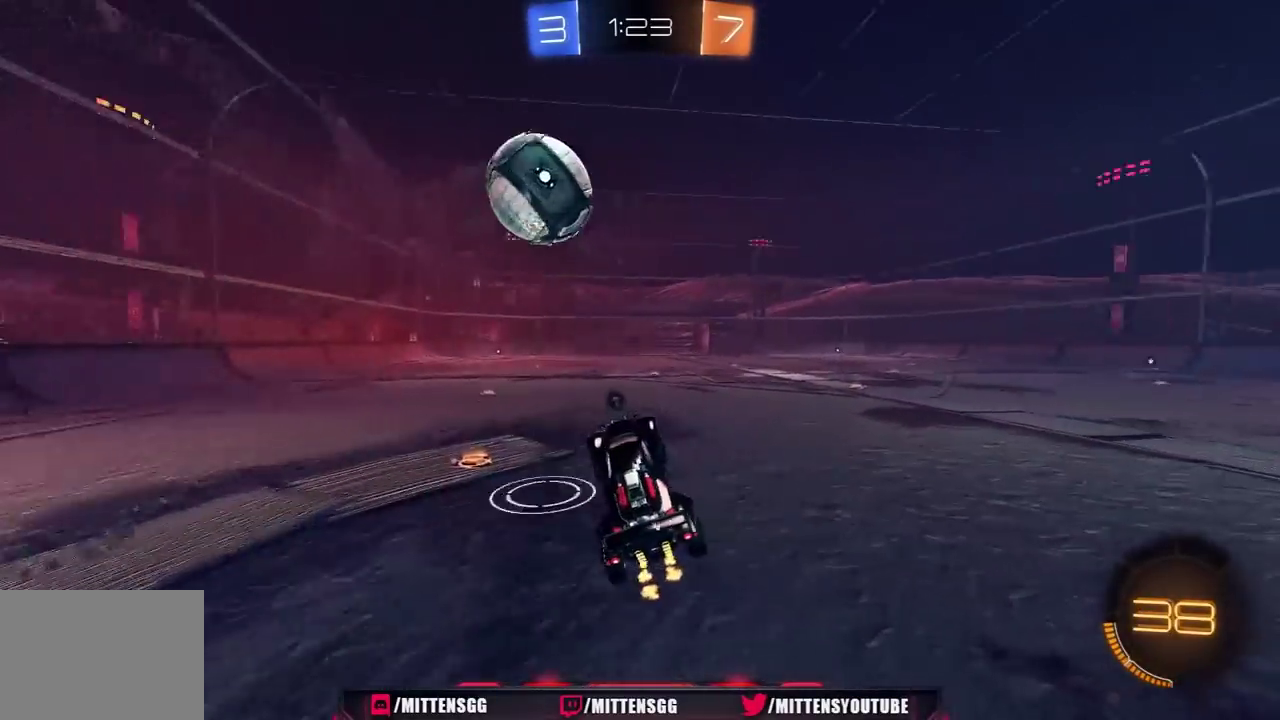
{"buttons": ["R2"], "left_stick": "center", "right_stick": "center", "events": [[17, "Y", "up"], [83, "L1", "down"], [83, "left_stick", "right"], [150, "L1", "up"], [267, "left_stick", "center"], [283, "L1", "down"], [367, "L1", "up"], [367, "left_stick", "up-left"], [433, "left_stick", "center"]]}
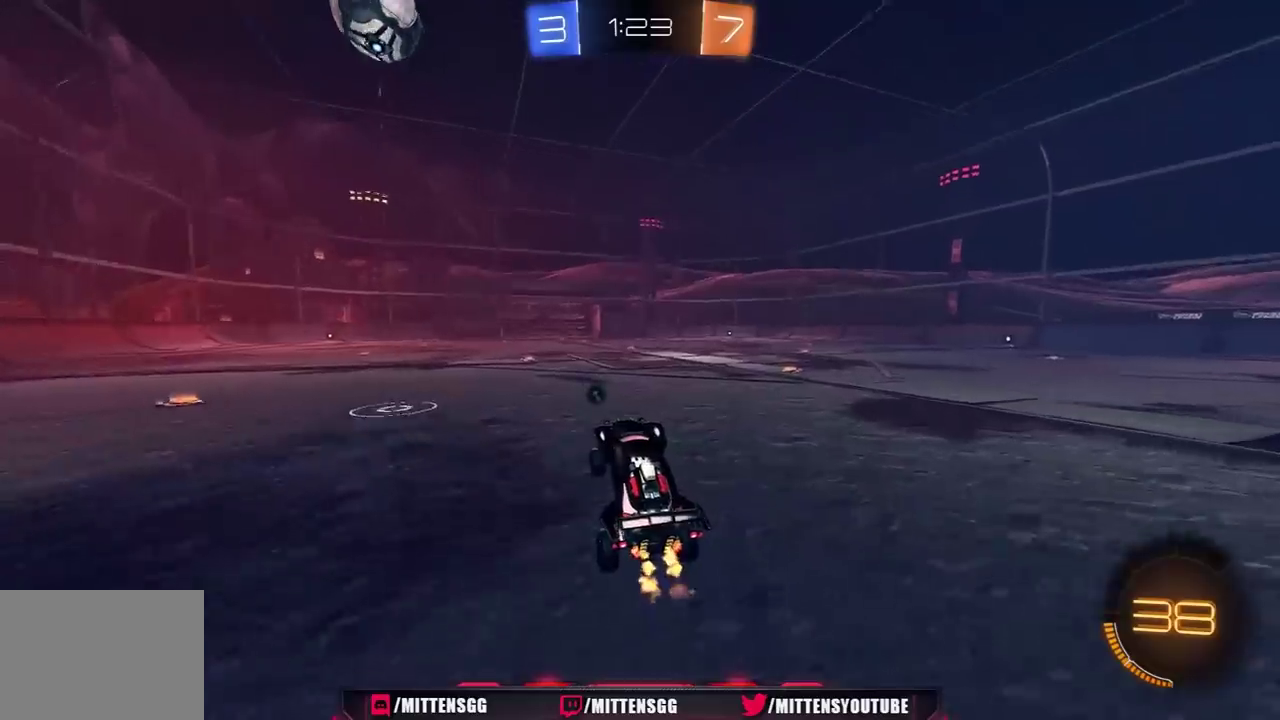
{"buttons": ["L1", "R2", "L3"], "left_stick": "left", "right_stick": "center"}
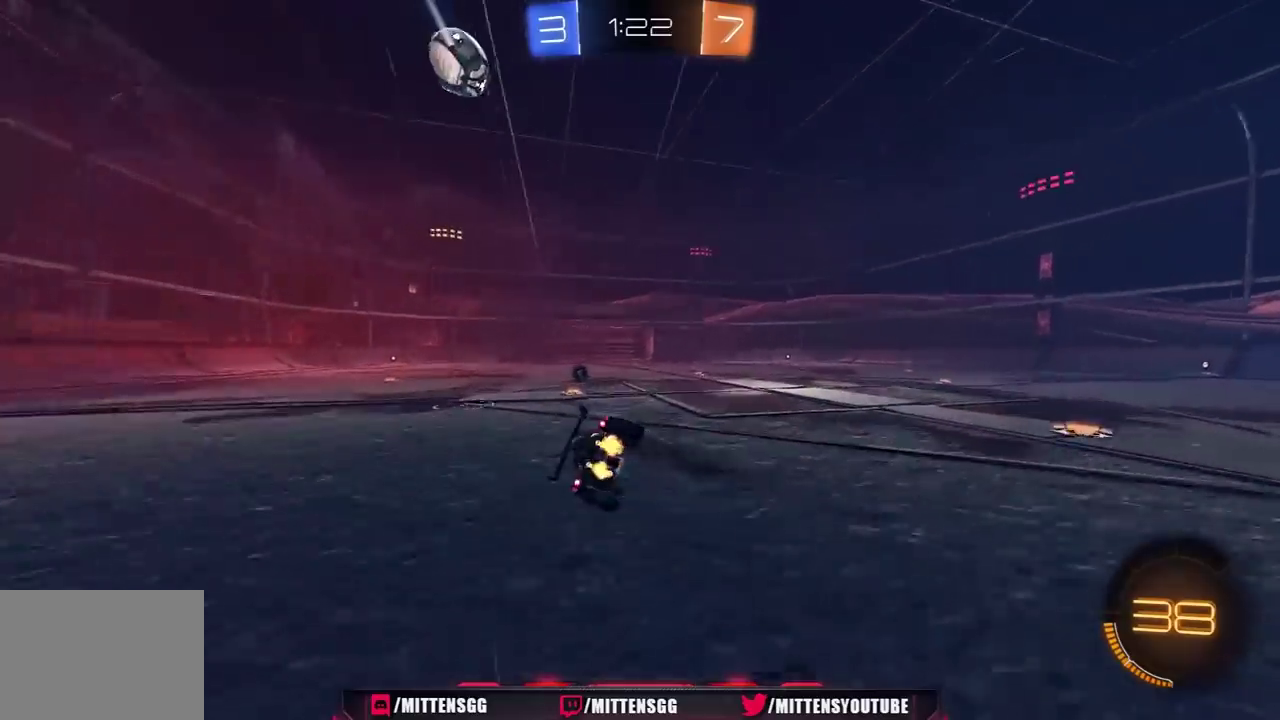
{"buttons": ["L1", "R2"], "left_stick": "down-left", "right_stick": "center"}
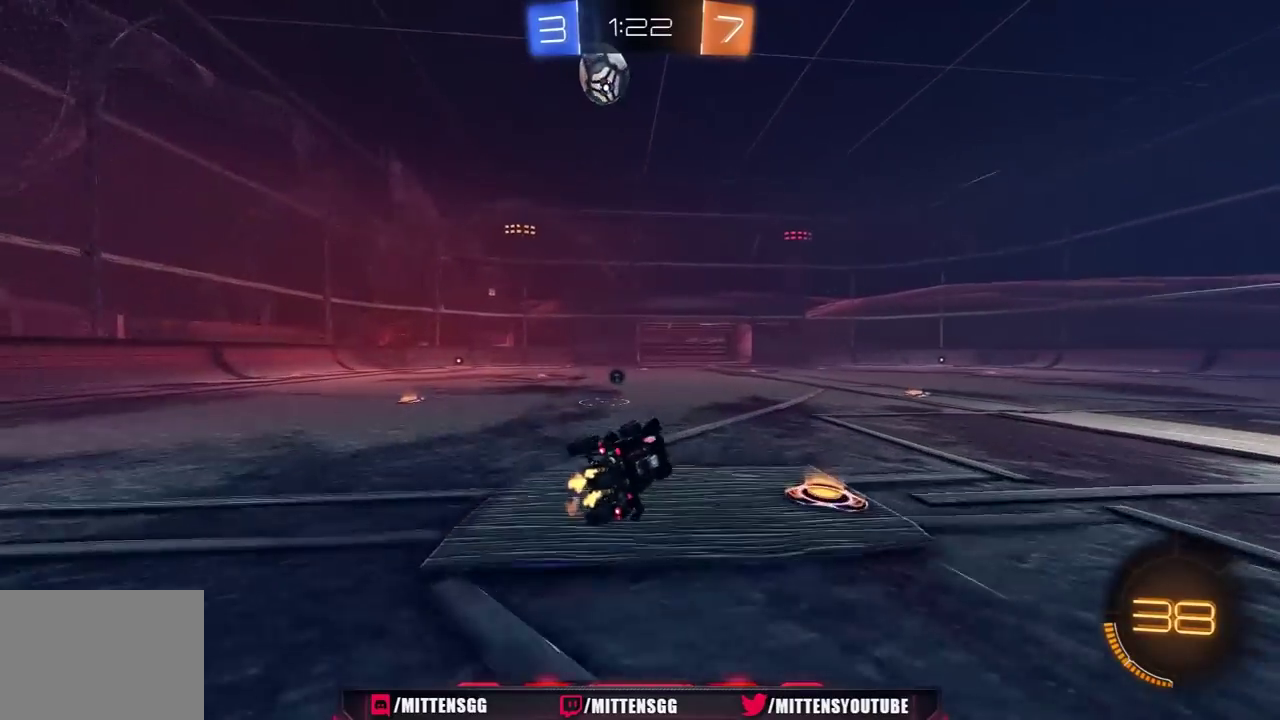
{"buttons": ["R2"], "left_stick": "left", "right_stick": "center", "events": [[50, "L1", "up"], [67, "left_stick", "left"], [133, "left_stick", "up-left"], [383, "Y", "down"], [400, "R1", "down"], [400, "left_stick", "left"], [483, "R1", "up"], [483, "Y", "up"]]}
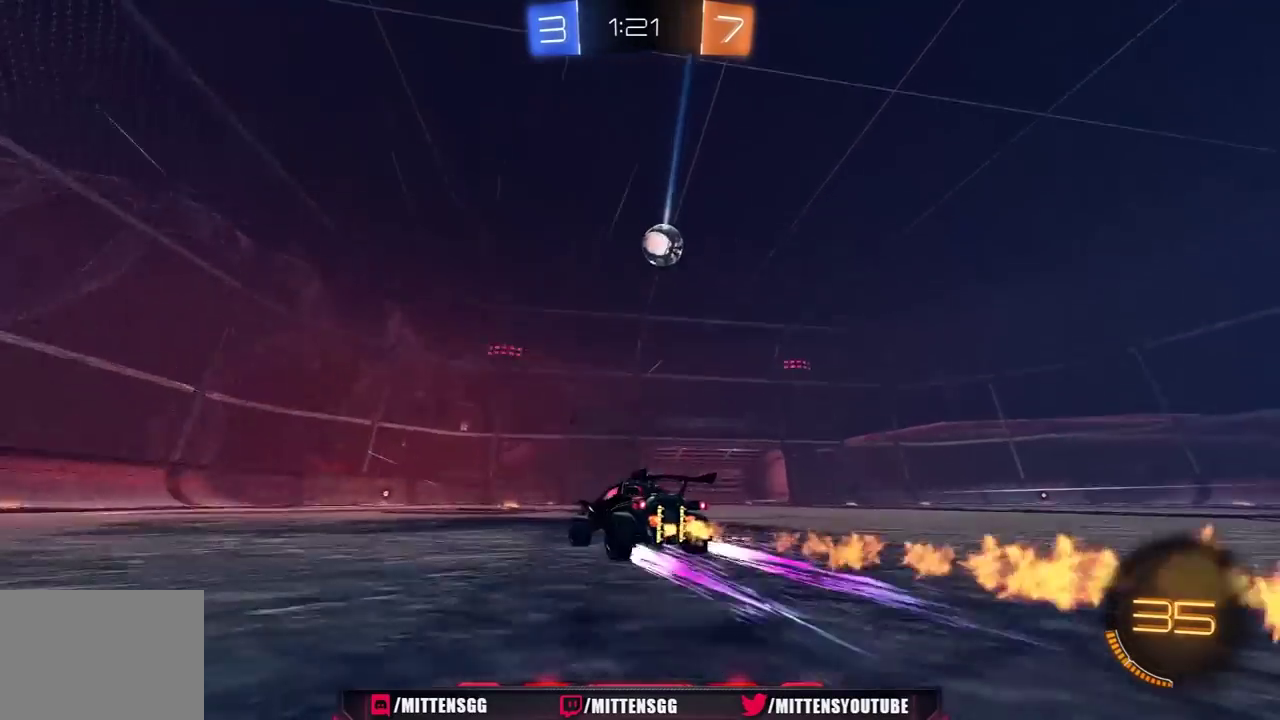
{"buttons": [], "left_stick": "right", "right_stick": "center", "events": [[100, "left_stick", "right"], [467, "R2", "up"]]}
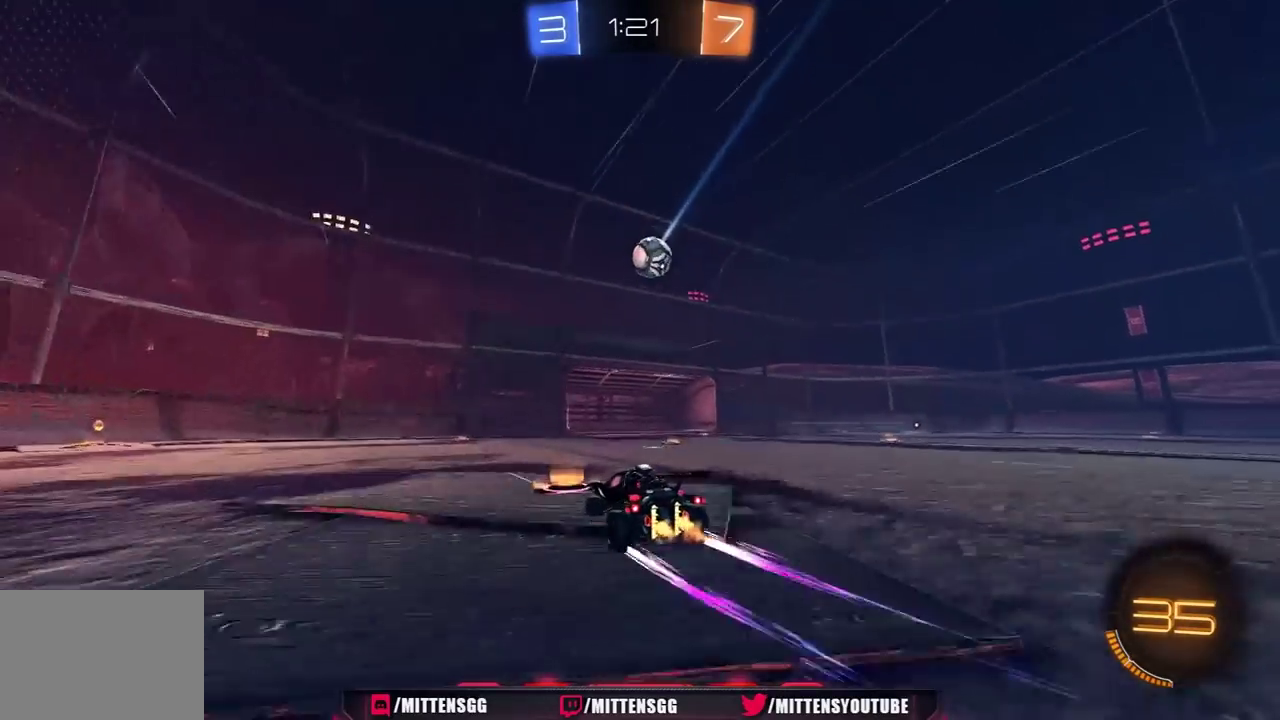
{"buttons": ["A", "R2", "L3"], "left_stick": "down", "right_stick": "center", "events": [[100, "left_stick", "center"], [400, "R2", "down"], [400, "left_stick", "down"], [417, "A", "down"], [467, "L3", "down"]]}
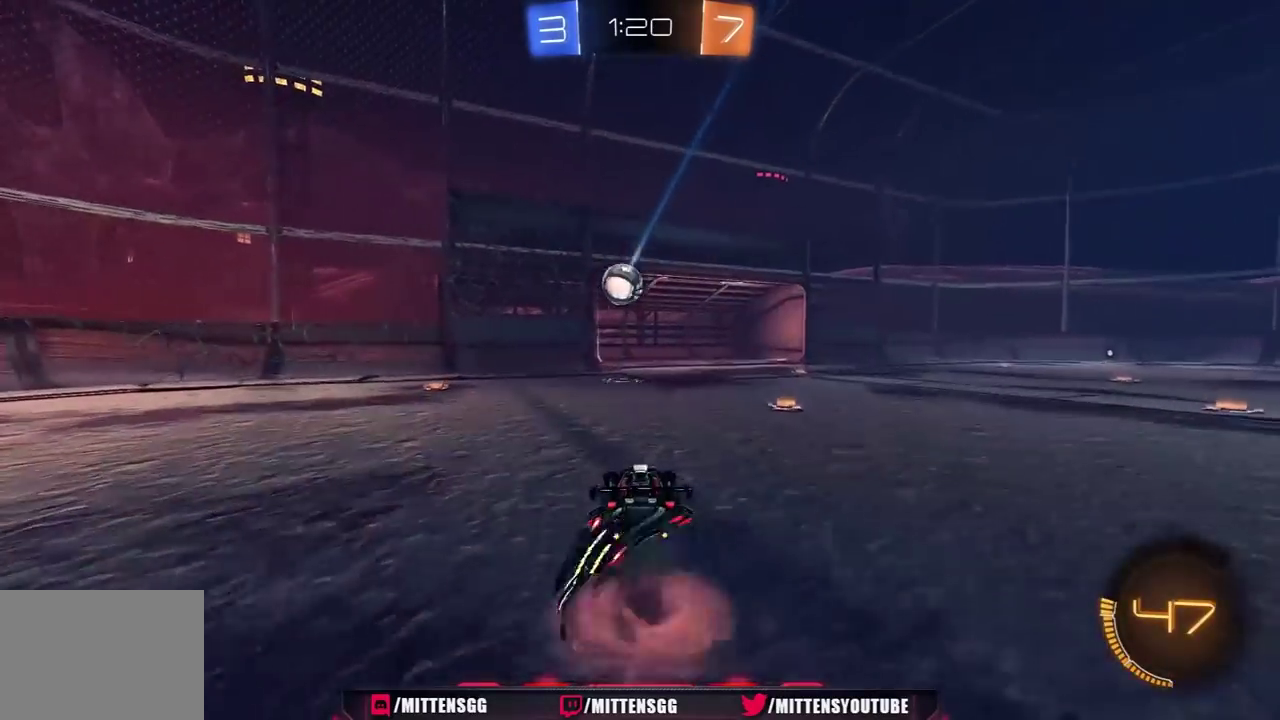
{"buttons": ["X", "R1", "R2"], "left_stick": "up-left", "right_stick": "center", "events": [[17, "L3", "up"], [33, "A", "up"], [67, "left_stick", "center"], [83, "A", "down"], [133, "left_stick", "down-right"], [167, "X", "down"], [200, "A", "up"], [200, "R1", "down"], [283, "left_stick", "up-right"], [350, "left_stick", "up"], [450, "left_stick", "up-left"]]}
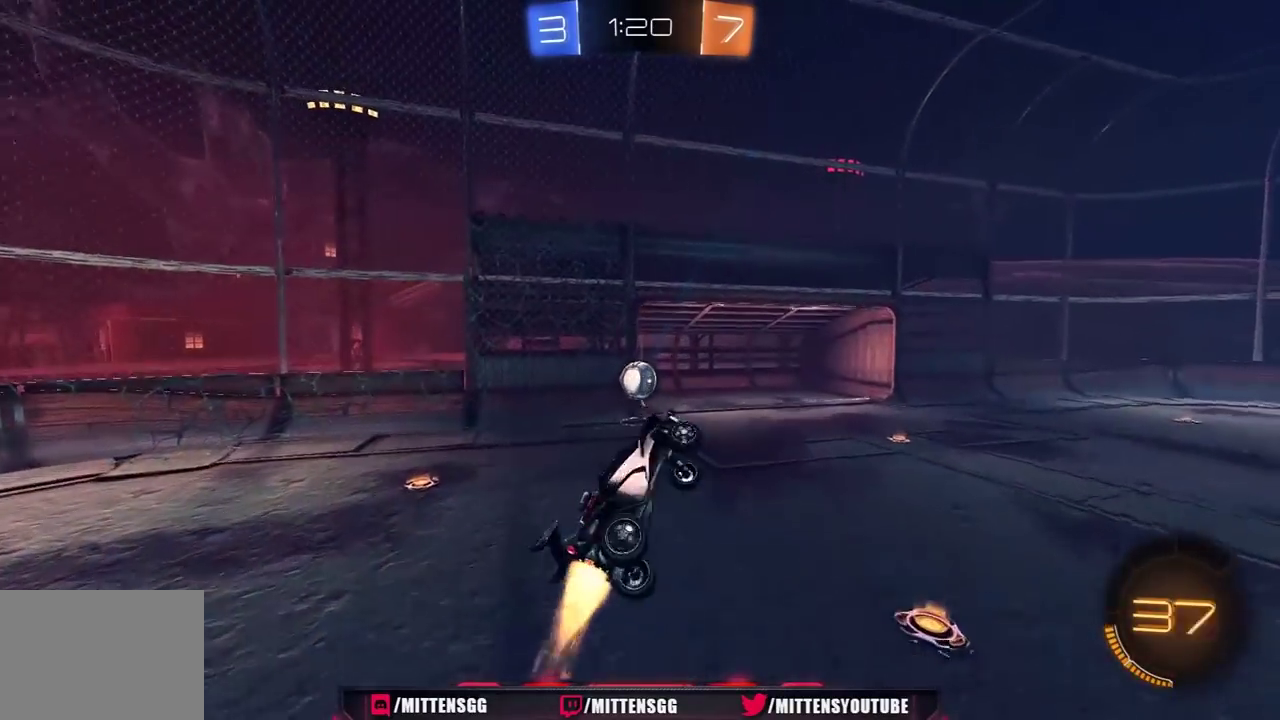
{"buttons": ["R2"], "left_stick": "right", "right_stick": "center", "events": [[83, "left_stick", "center"], [117, "R1", "up"], [167, "left_stick", "down-left"], [183, "X", "up"], [433, "left_stick", "down-right"], [483, "left_stick", "right"]]}
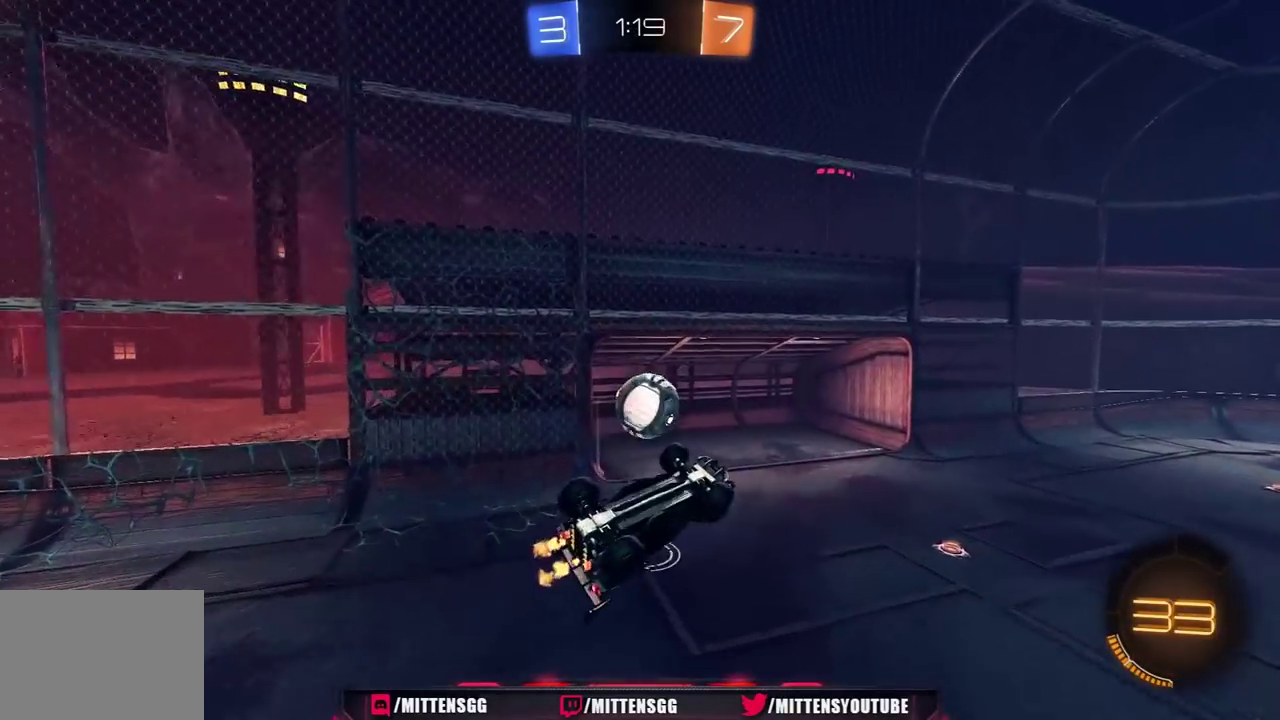
{"buttons": ["L1", "R1", "R2"], "left_stick": "right", "right_stick": "center", "events": [[100, "R1", "down"], [150, "left_stick", "up-left"], [217, "left_stick", "left"], [333, "left_stick", "center"], [400, "left_stick", "right"], [433, "L1", "down"]]}
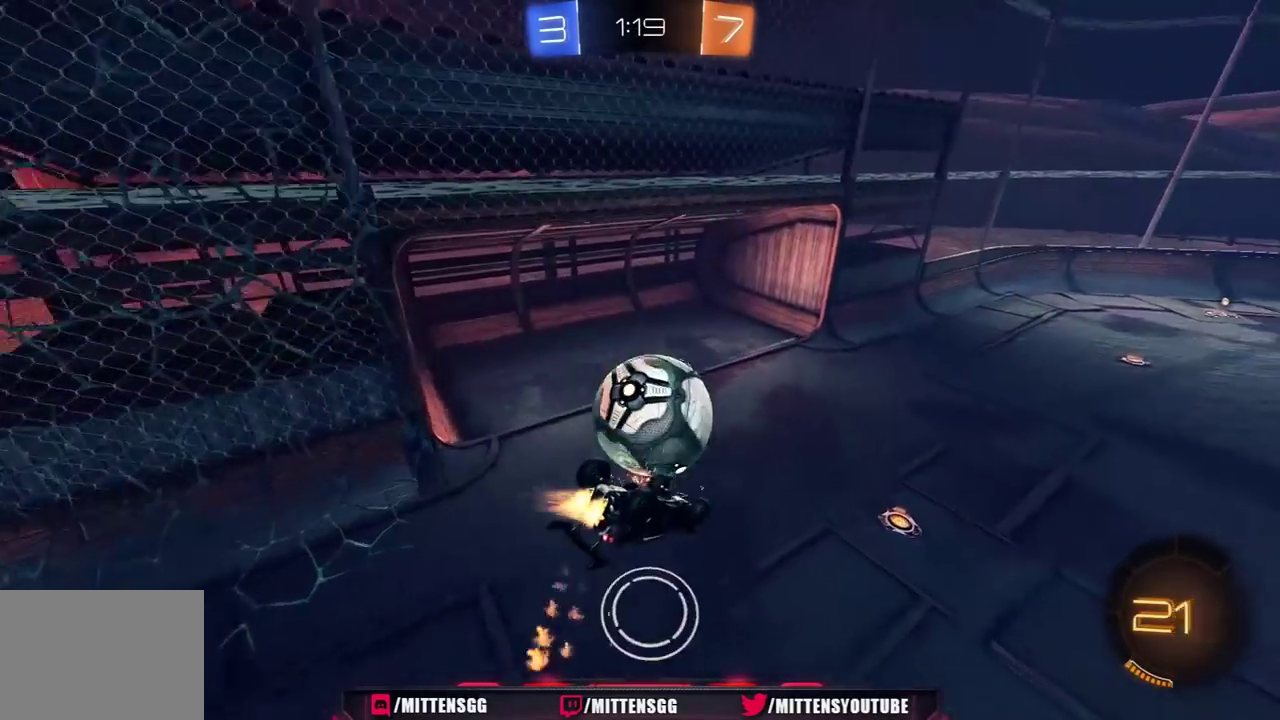
{"buttons": ["L1", "R2"], "left_stick": "down-right", "right_stick": "center", "events": [[367, "L1", "up"], [367, "left_stick", "down-right"], [433, "R1", "up"], [500, "L1", "down"]]}
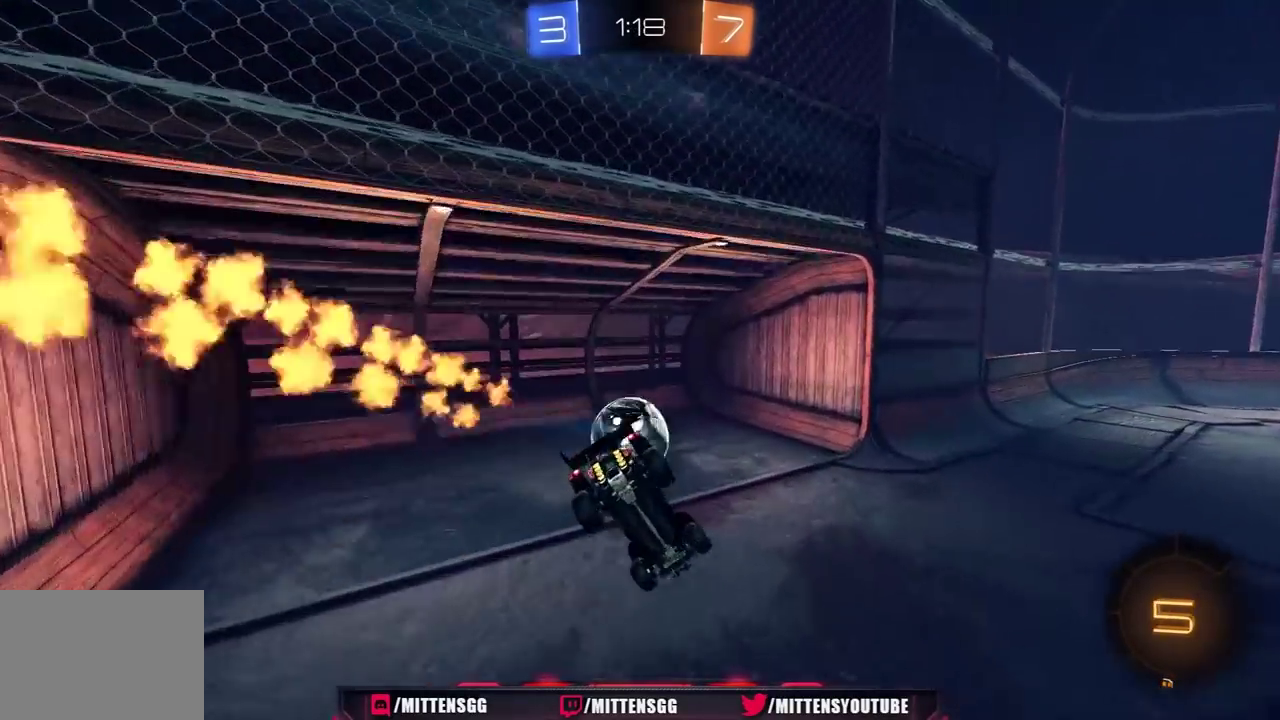
{"buttons": ["R2"], "left_stick": "up-left", "right_stick": "center", "events": [[100, "L1", "up"], [117, "Y", "down"], [150, "left_stick", "center"], [200, "Y", "up"], [267, "Y", "down"], [317, "left_stick", "left"], [350, "Y", "up"], [417, "left_stick", "up-left"]]}
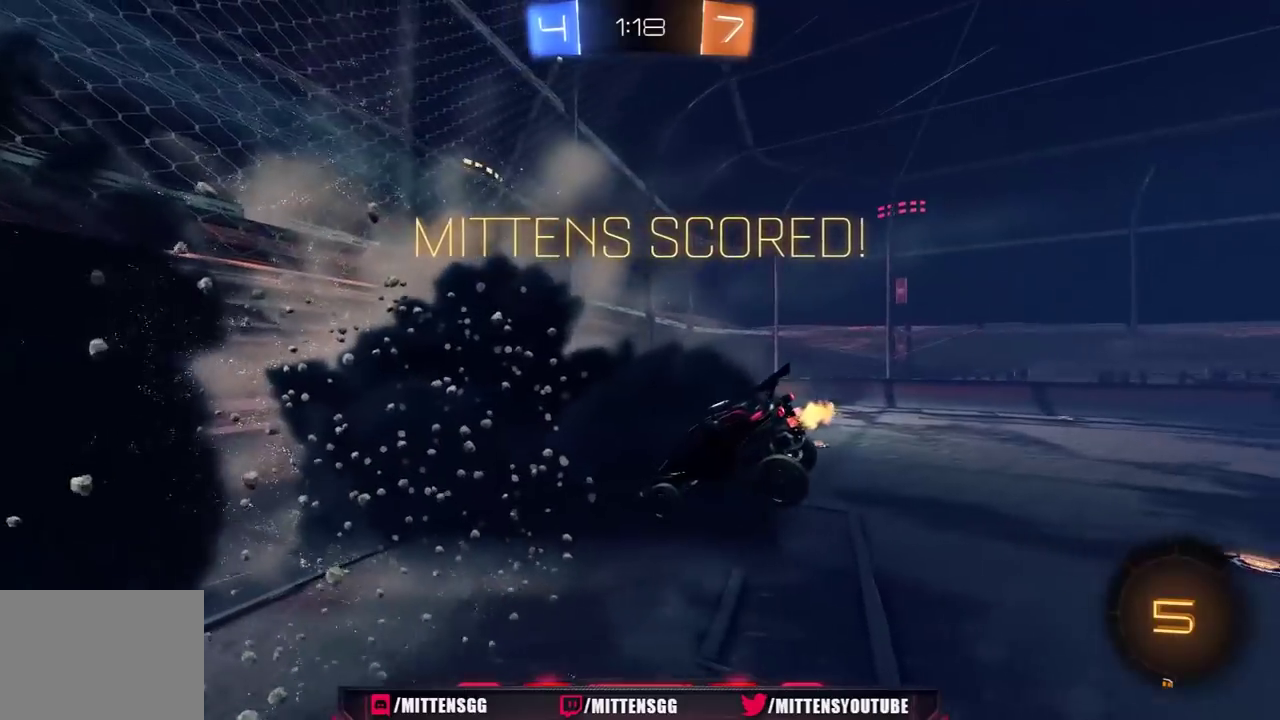
{"buttons": ["L1", "R2"], "left_stick": "up-left", "right_stick": "center", "events": [[100, "L1", "down"], [183, "L1", "up"], [283, "L1", "down"], [350, "L1", "up"], [467, "L1", "down"]]}
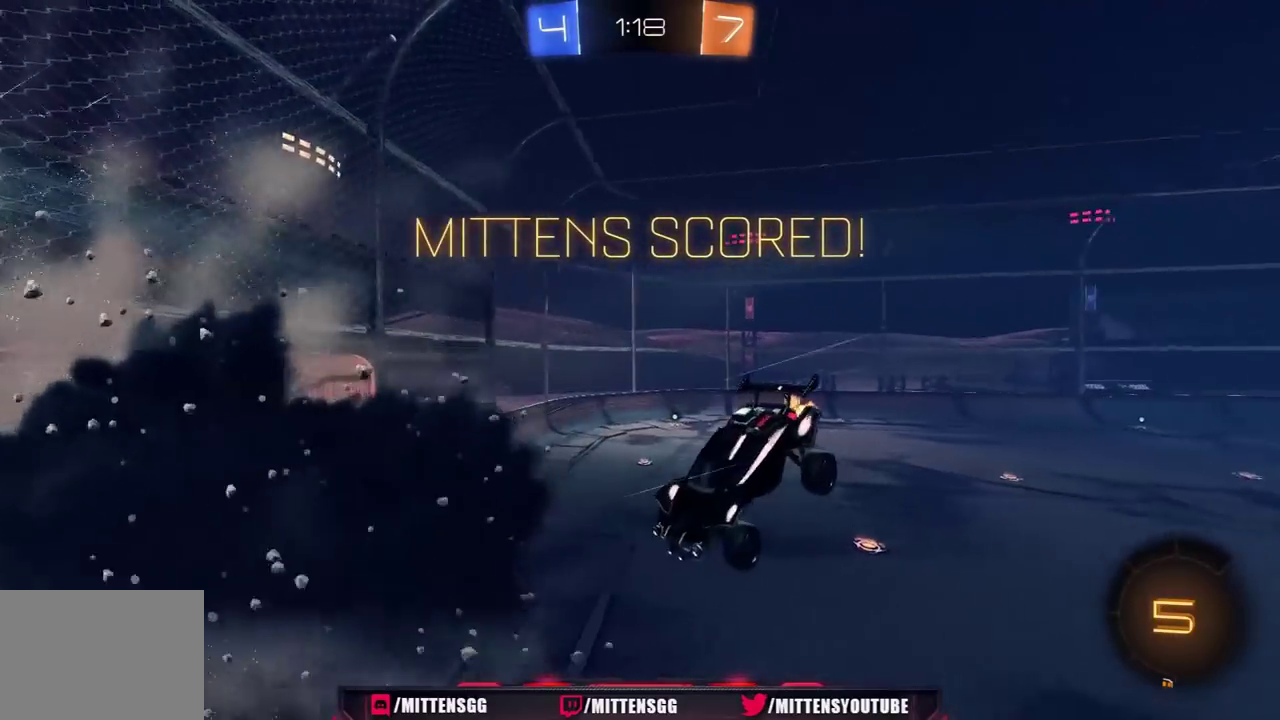
{"buttons": ["L1", "R1", "R2"], "left_stick": "left", "right_stick": "center", "events": [[33, "L1", "up"], [83, "R1", "down"], [133, "L1", "down"], [200, "L1", "up"], [300, "L1", "down"], [300, "left_stick", "left"], [367, "L1", "up"], [467, "L1", "down"]]}
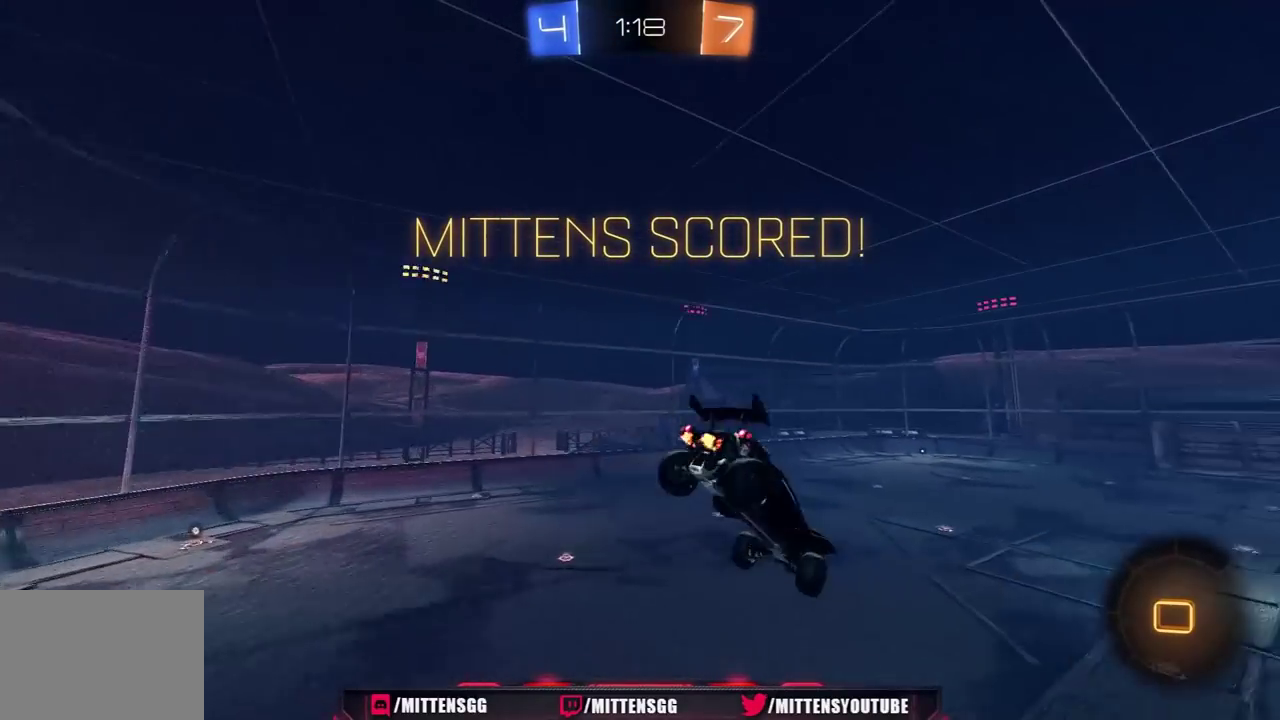
{"buttons": ["L1", "R1", "R2"], "left_stick": "left", "right_stick": "center", "events": [[50, "L1", "up"], [150, "L1", "down"], [183, "R1", "up"], [233, "L1", "up"], [317, "L1", "down"], [400, "L1", "up"], [417, "R1", "down"], [500, "L1", "down"]]}
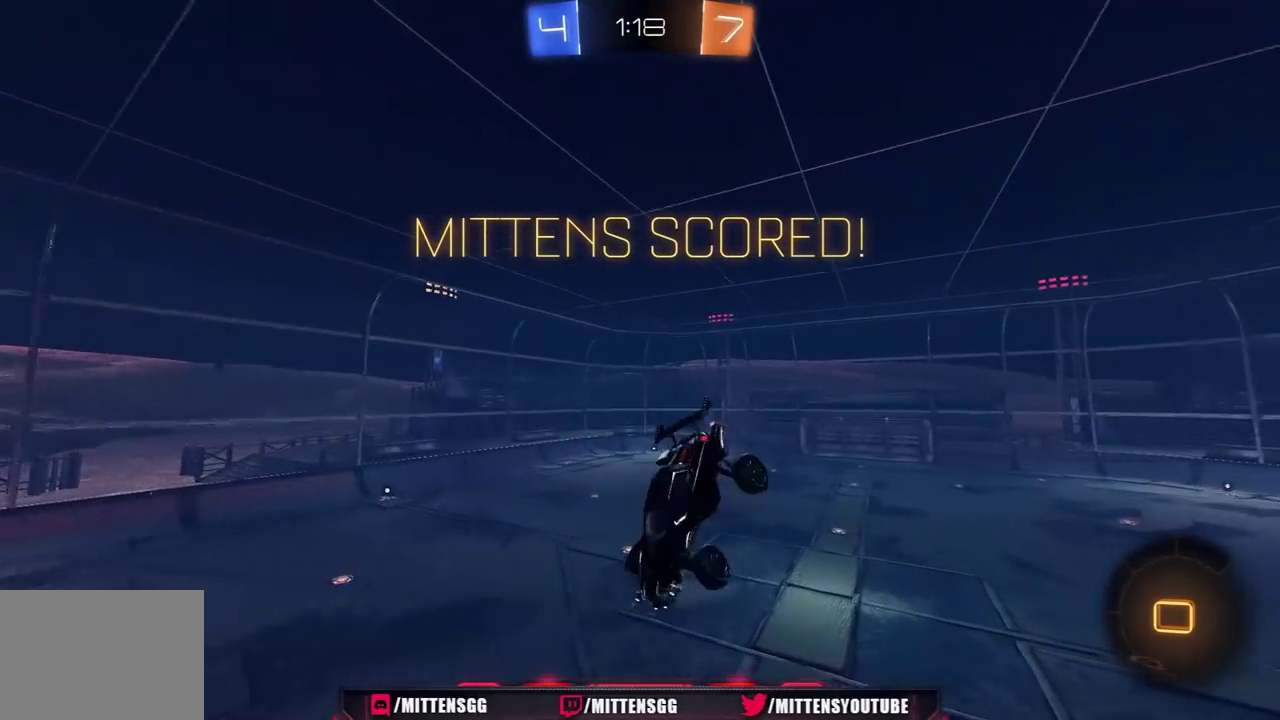
{"buttons": ["R2"], "left_stick": "right", "right_stick": "center", "events": [[17, "R1", "up"], [67, "L1", "up"], [83, "R1", "down"], [167, "L1", "down"], [217, "R1", "up"], [233, "L1", "up"], [350, "left_stick", "center"], [417, "left_stick", "right"]]}
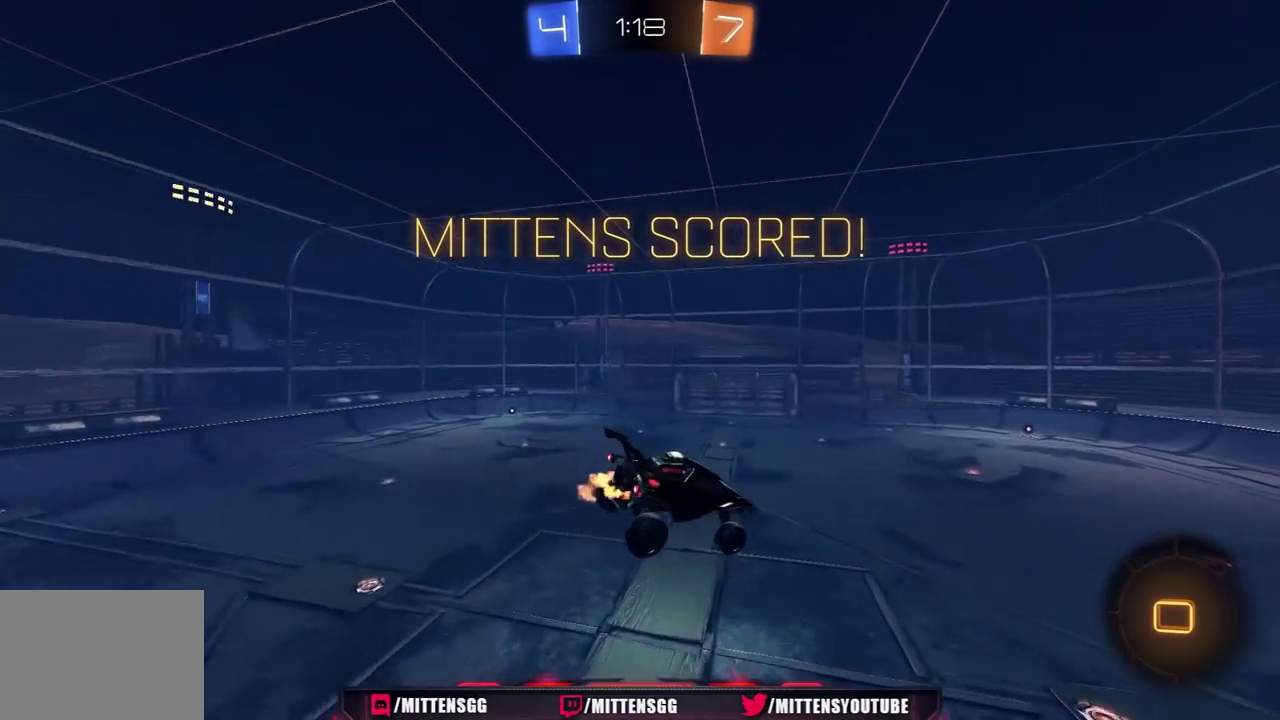
{"buttons": ["R2"], "left_stick": "right", "right_stick": "center", "events": [[67, "left_stick", "center"], [367, "left_stick", "right"]]}
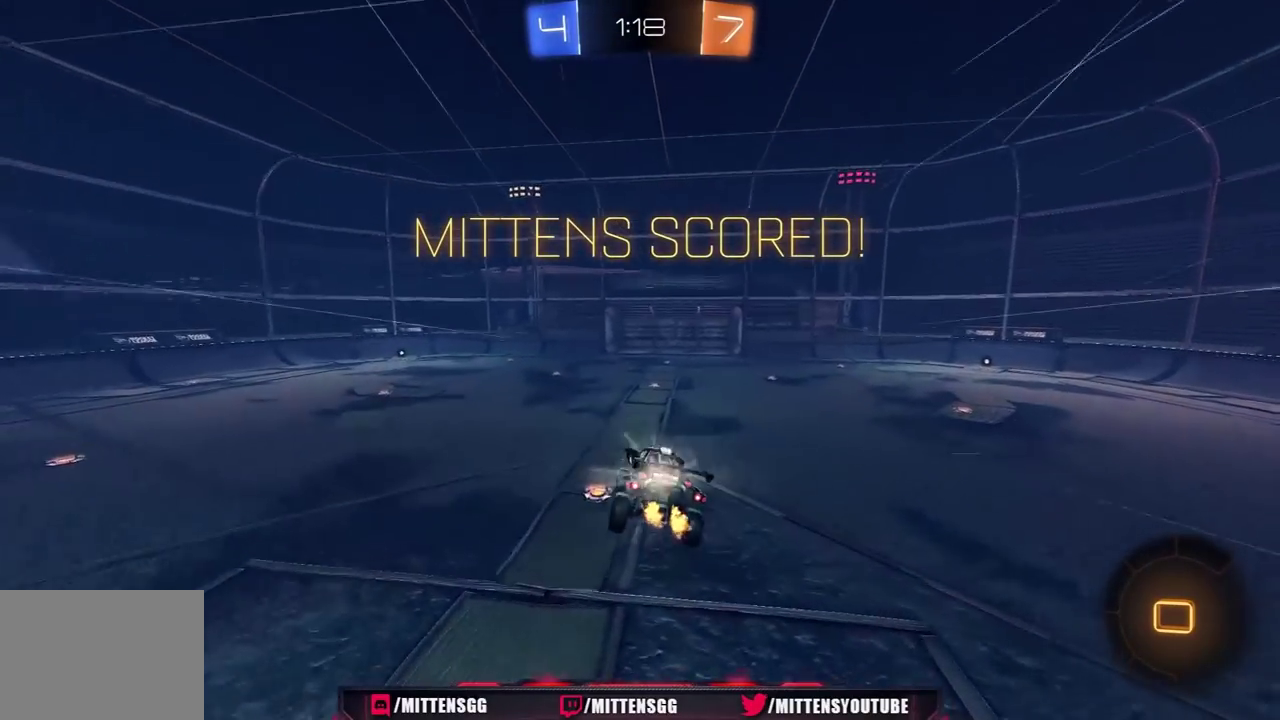
{"buttons": ["R2"], "left_stick": "right", "right_stick": "center", "events": [[50, "left_stick", "center"], [67, "L1", "down"], [167, "L1", "up"], [300, "left_stick", "right"]]}
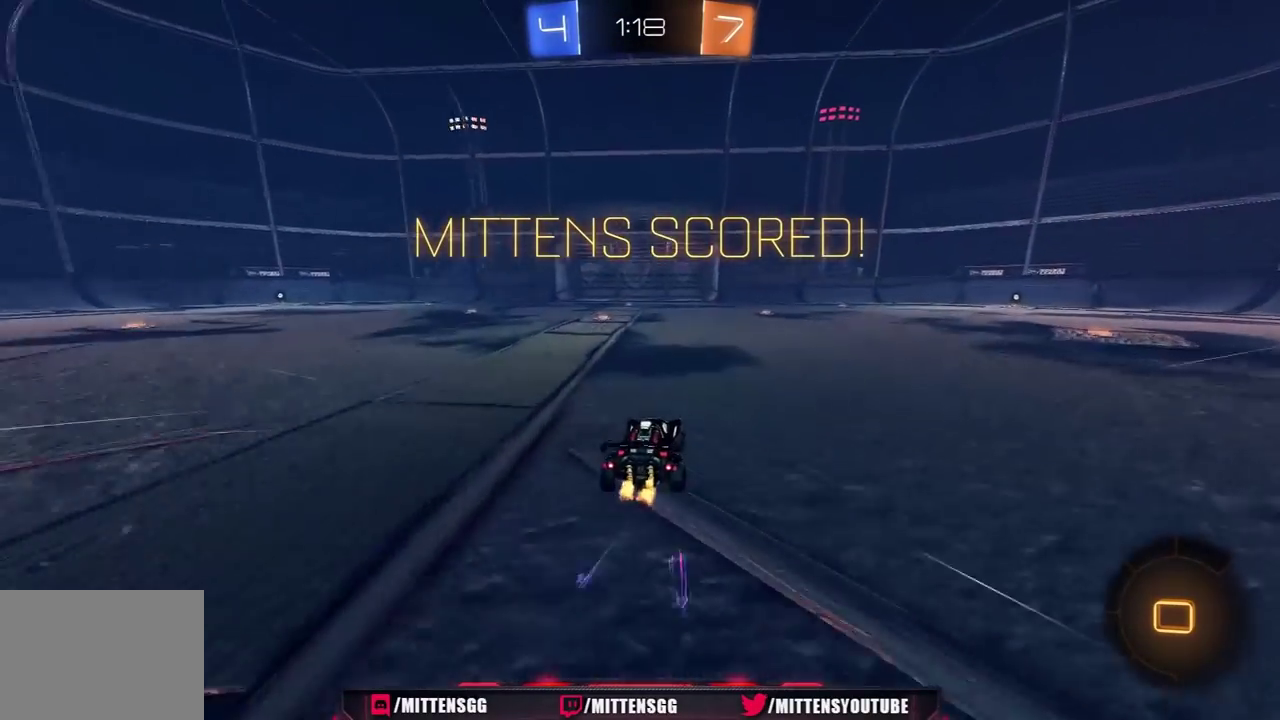
{"buttons": ["A", "R1", "R2"], "left_stick": "center", "right_stick": "center", "events": [[50, "A", "down"], [67, "left_stick", "up"], [83, "A", "up"], [117, "L1", "down"], [117, "R1", "down"], [133, "A", "down"], [133, "L3", "down"], [133, "left_stick", "left"], [250, "A", "up"], [250, "L3", "up"], [333, "A", "down"], [333, "L1", "up"], [333, "left_stick", "center"], [417, "A", "up"], [483, "A", "down"]]}
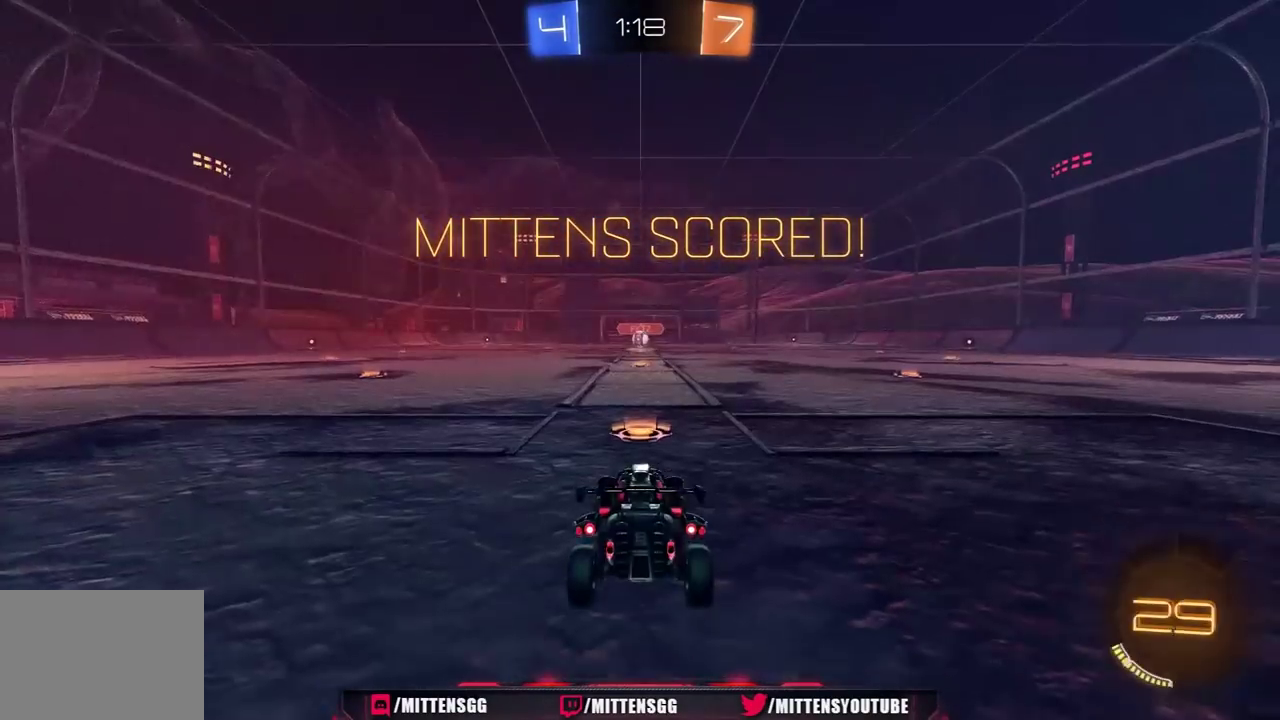
{"buttons": ["R1", "R2"], "left_stick": "center", "right_stick": "center", "events": [[17, "A", "up"], [83, "A", "down"], [150, "A", "up"], [183, "A", "down"], [233, "L3", "down"], [250, "A", "up"], [317, "L3", "up"], [333, "R1", "up"], [400, "L3", "down"], [483, "R1", "down"], [500, "L3", "up"]]}
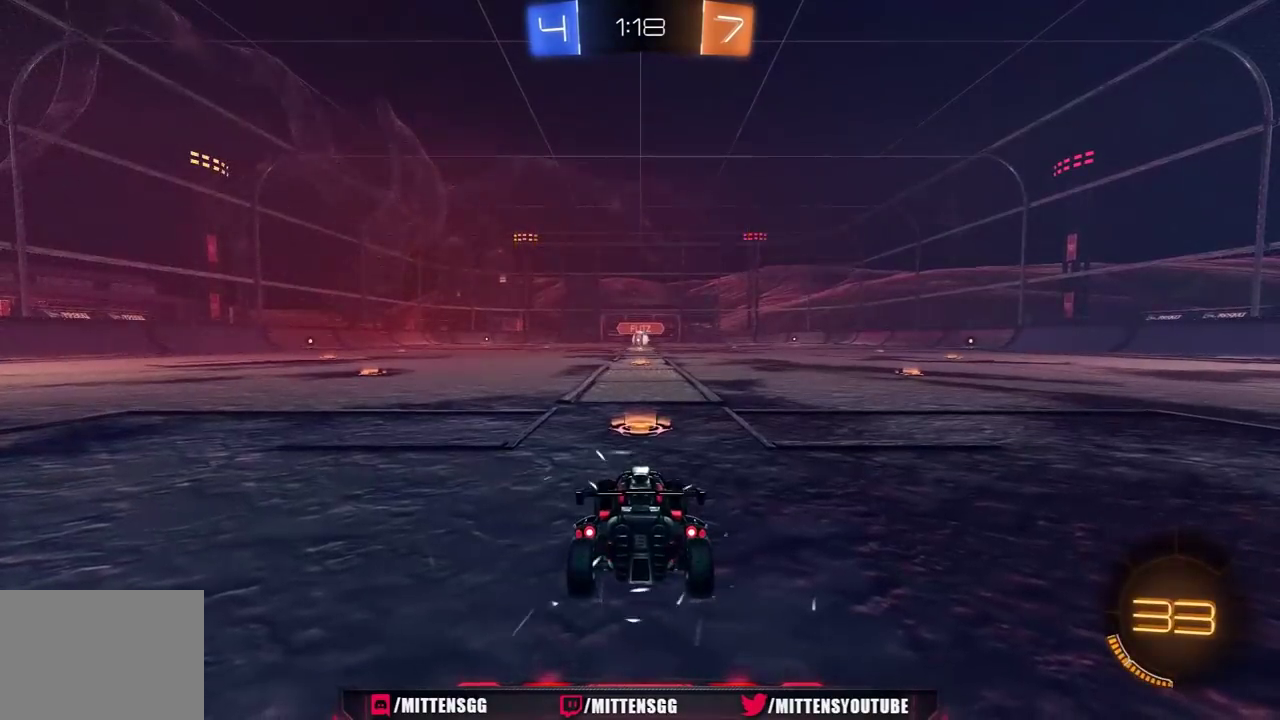
{"buttons": ["R1", "R2"], "left_stick": "center", "right_stick": "center", "events": []}
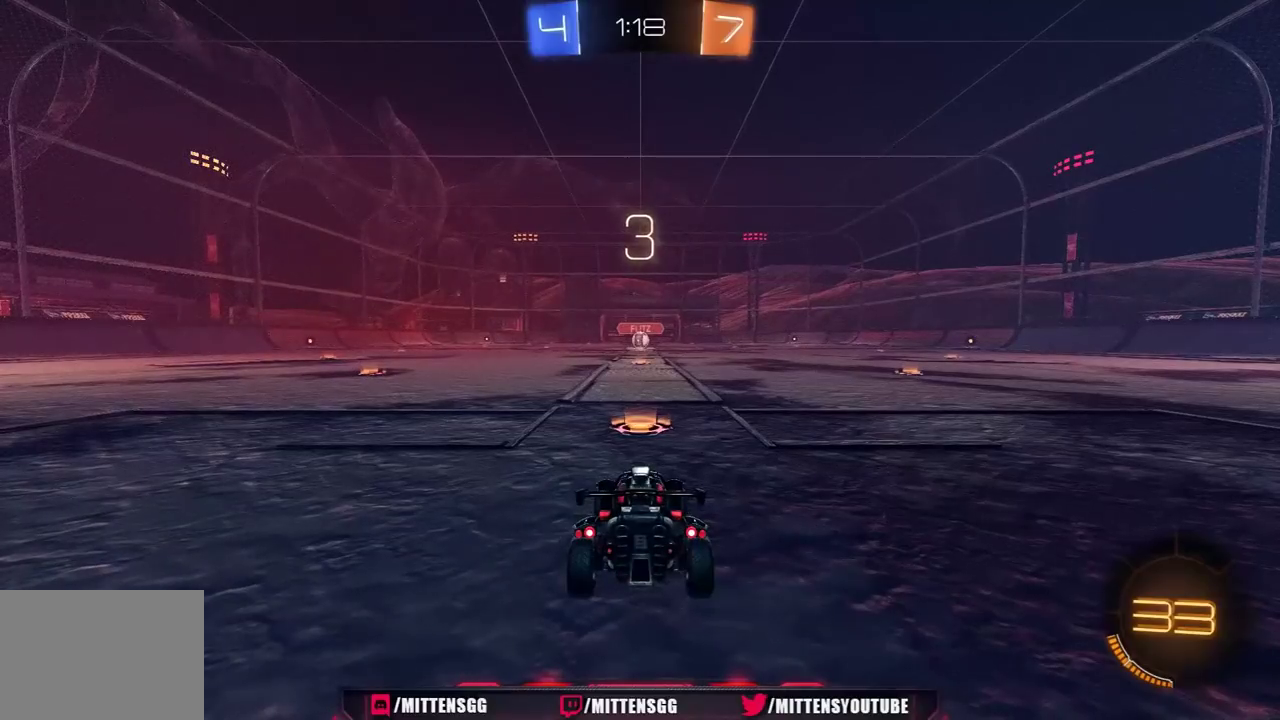
{"buttons": ["R1", "R2"], "left_stick": "center", "right_stick": "center", "events": []}
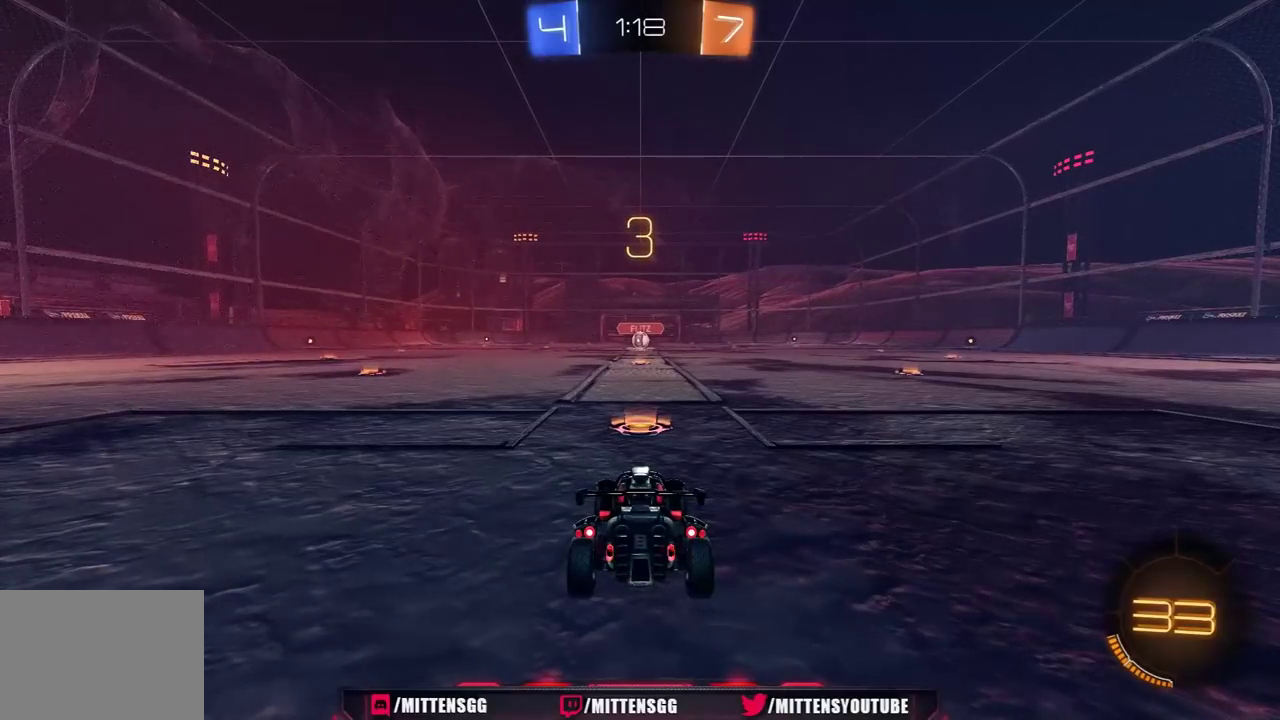
{"buttons": ["R1", "R2"], "left_stick": "center", "right_stick": "center", "events": []}
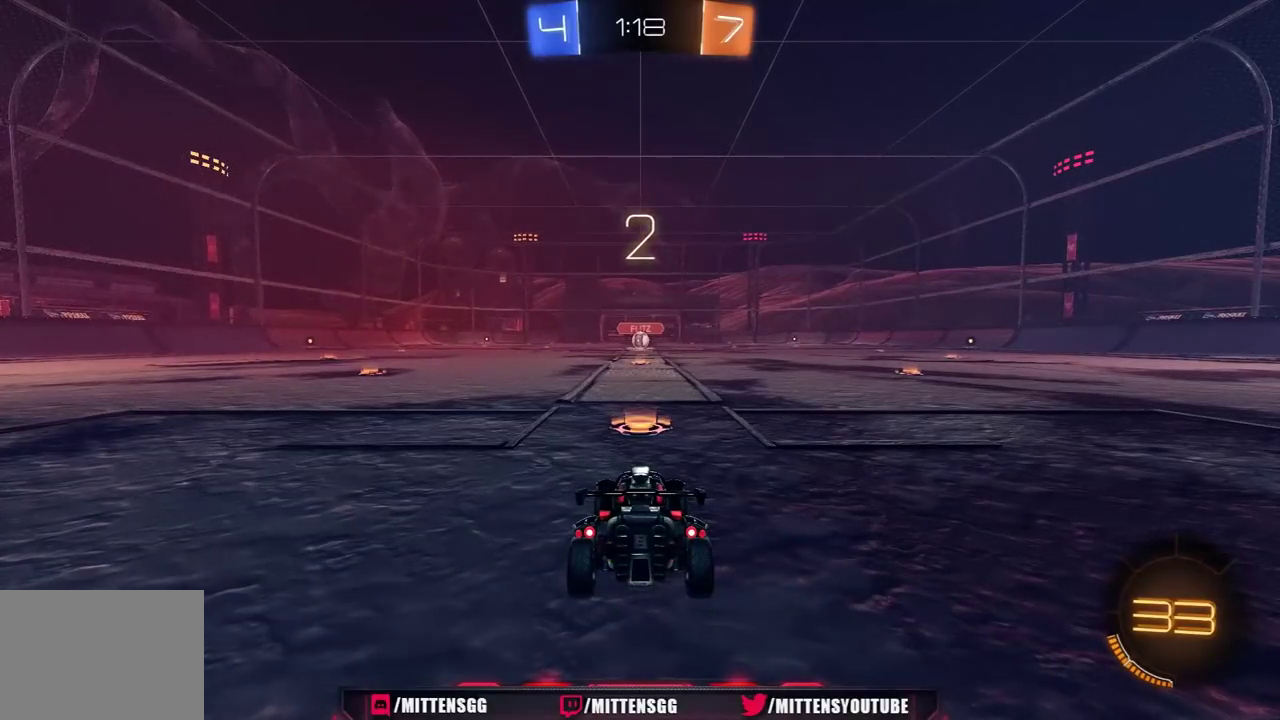
{"buttons": ["R1", "R2"], "left_stick": "center", "right_stick": "center", "events": []}
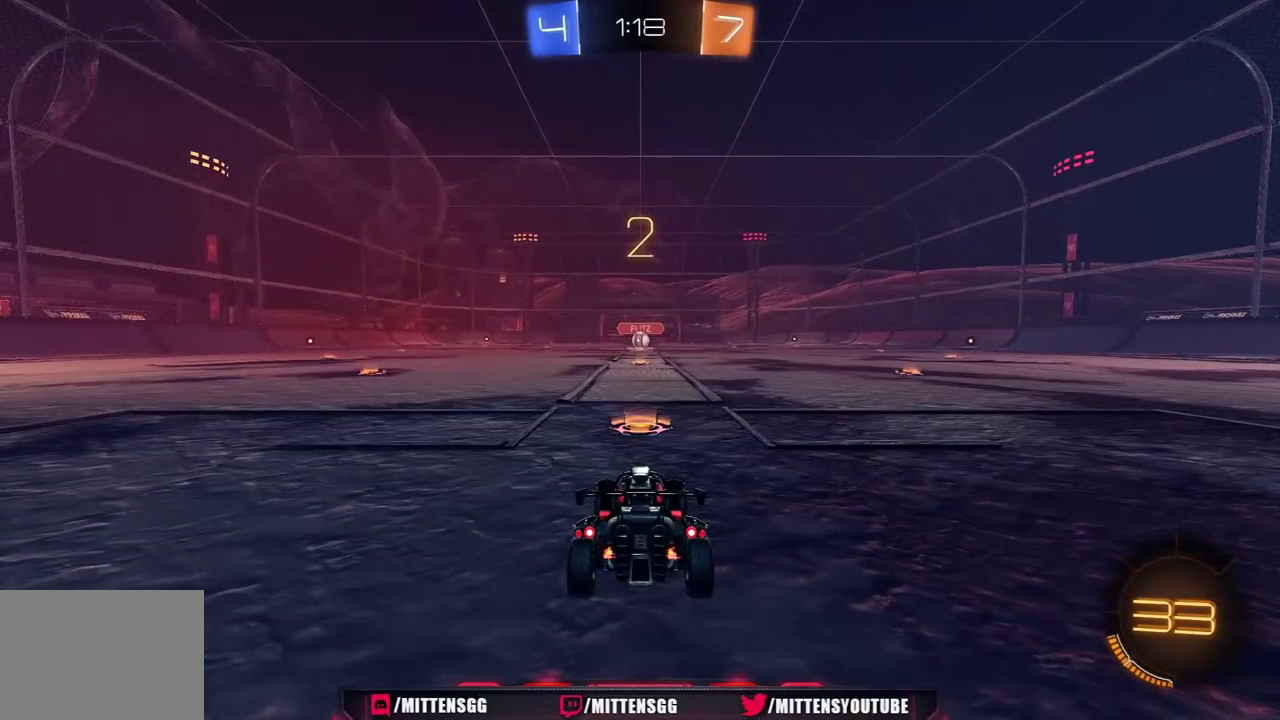
{"buttons": ["R1", "R2"], "left_stick": "center", "right_stick": "center", "events": []}